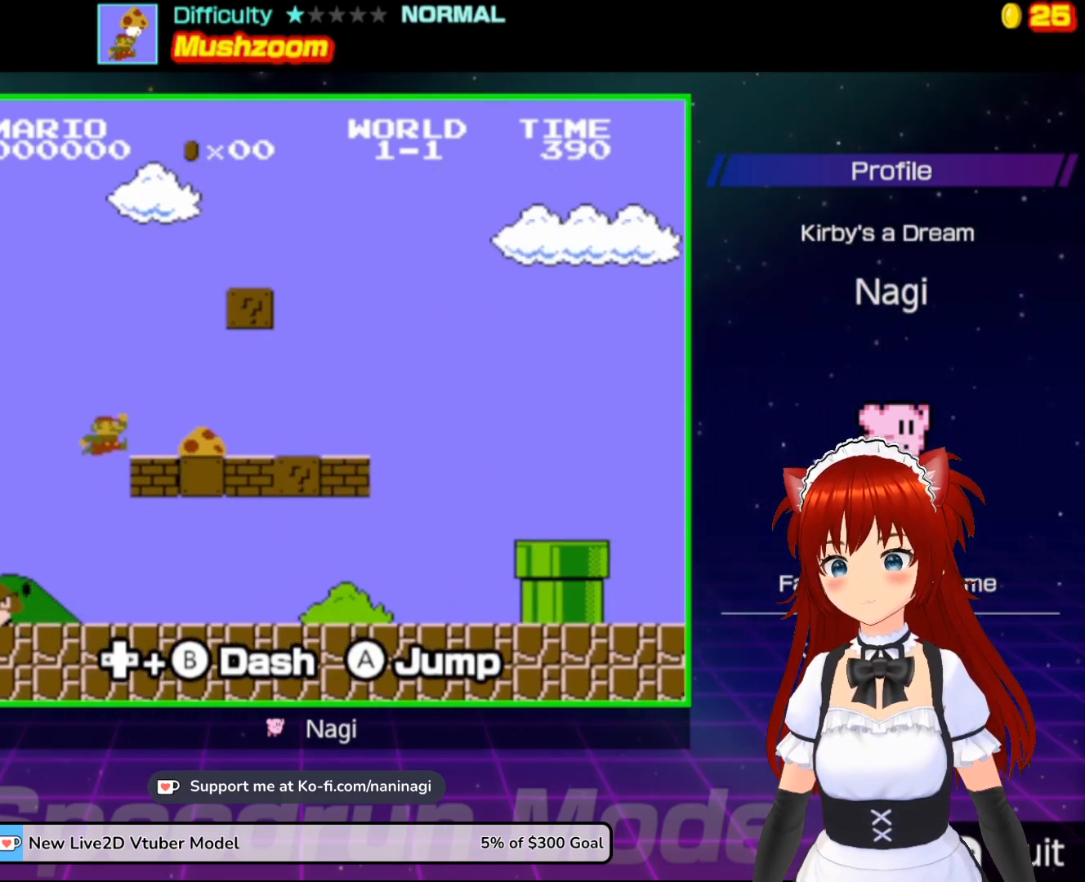
Gameplay with a controller (Nintendo layout); each line is a JSON object with the inputs held at the frame after it. "events" lists button and stick changes between this image and that frame as [ms after this image, input, new state], when the widget could be followed in between. Not read: L3 R3.
{"buttons": ["B", "DPAD_RIGHT"], "events": [[217, "A", "up"]]}
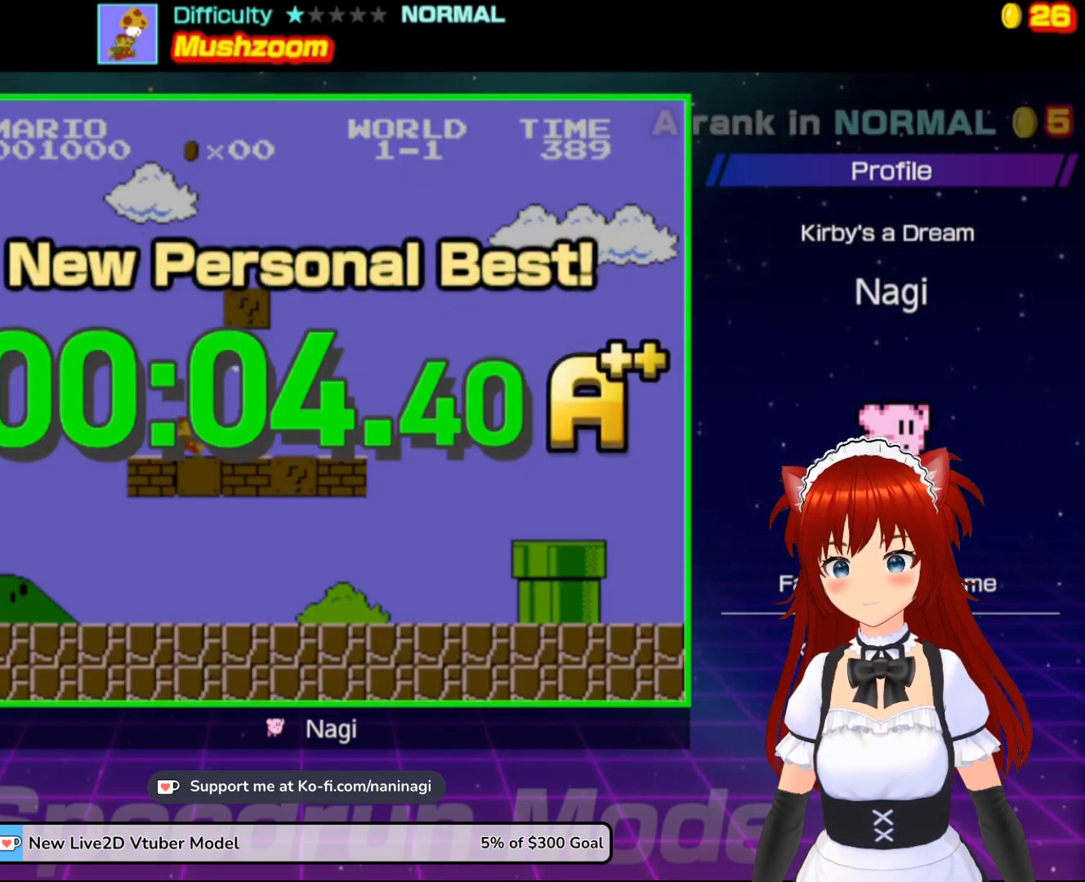
{"buttons": ["B"], "events": [[167, "DPAD_RIGHT", "up"]]}
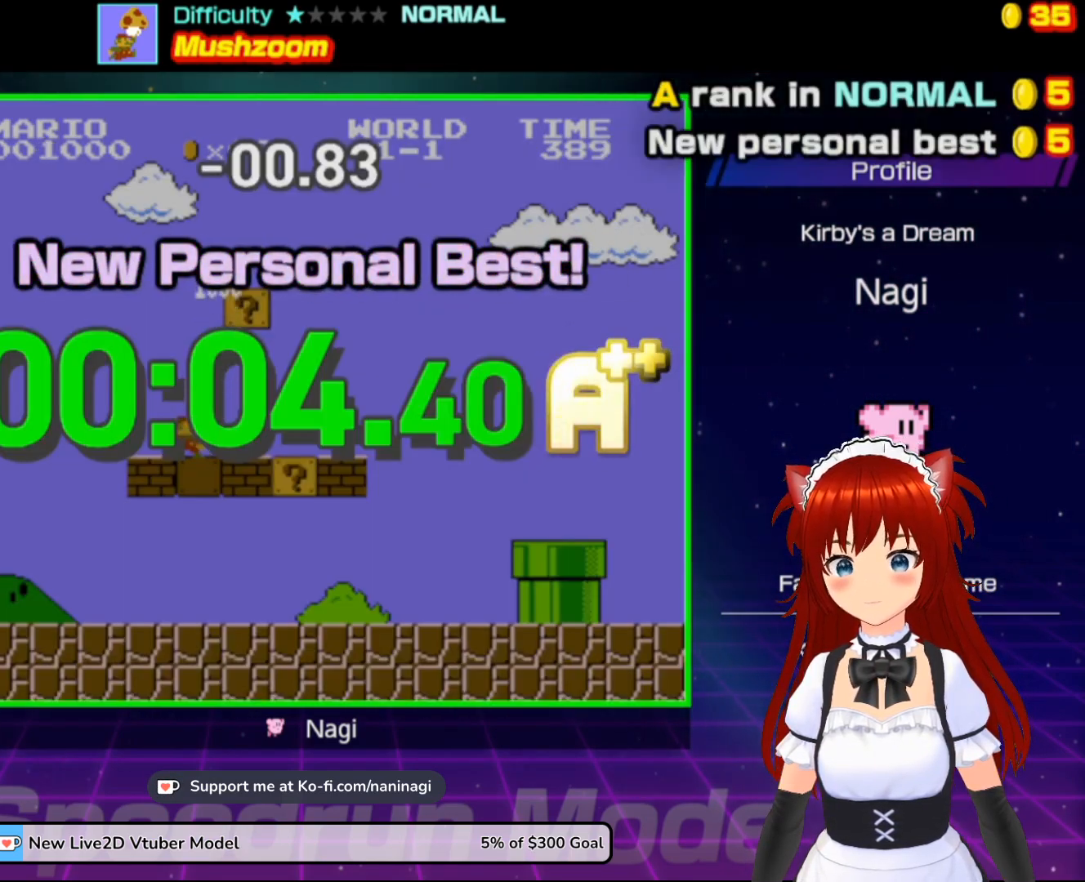
{"buttons": [], "events": [[83, "B", "up"]]}
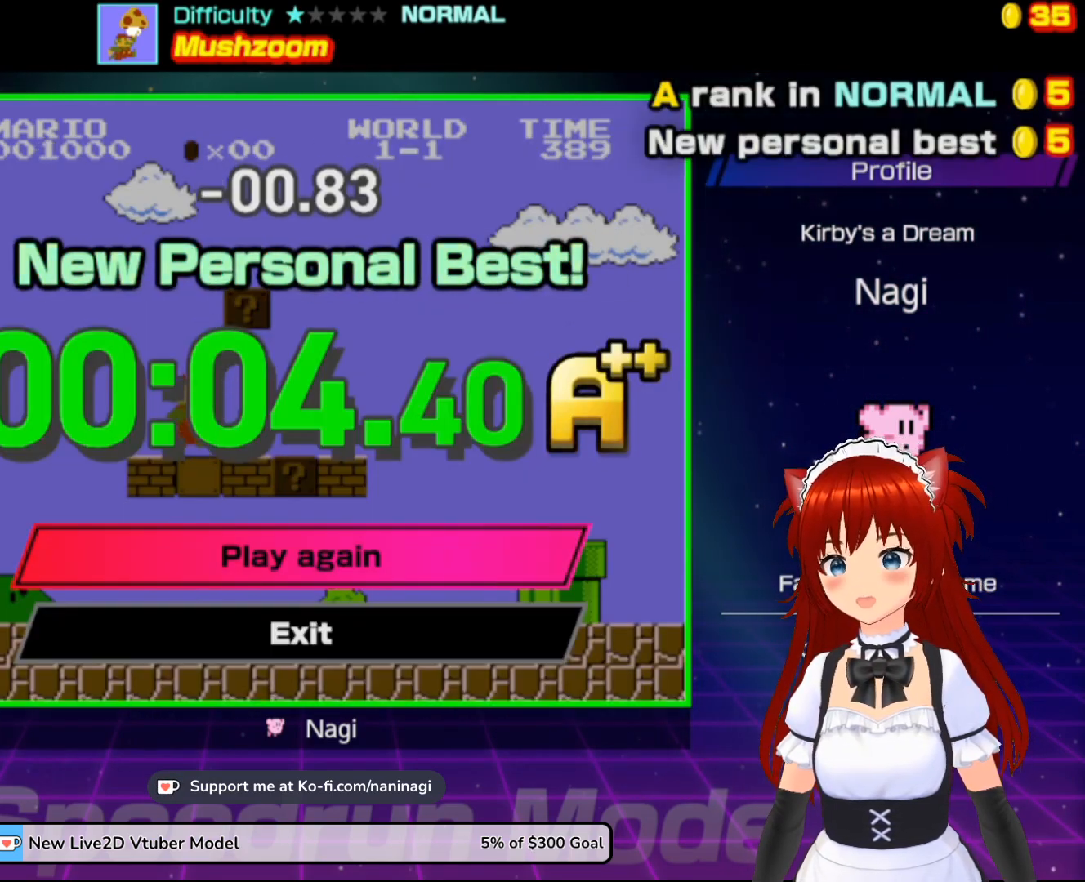
{"buttons": [], "events": []}
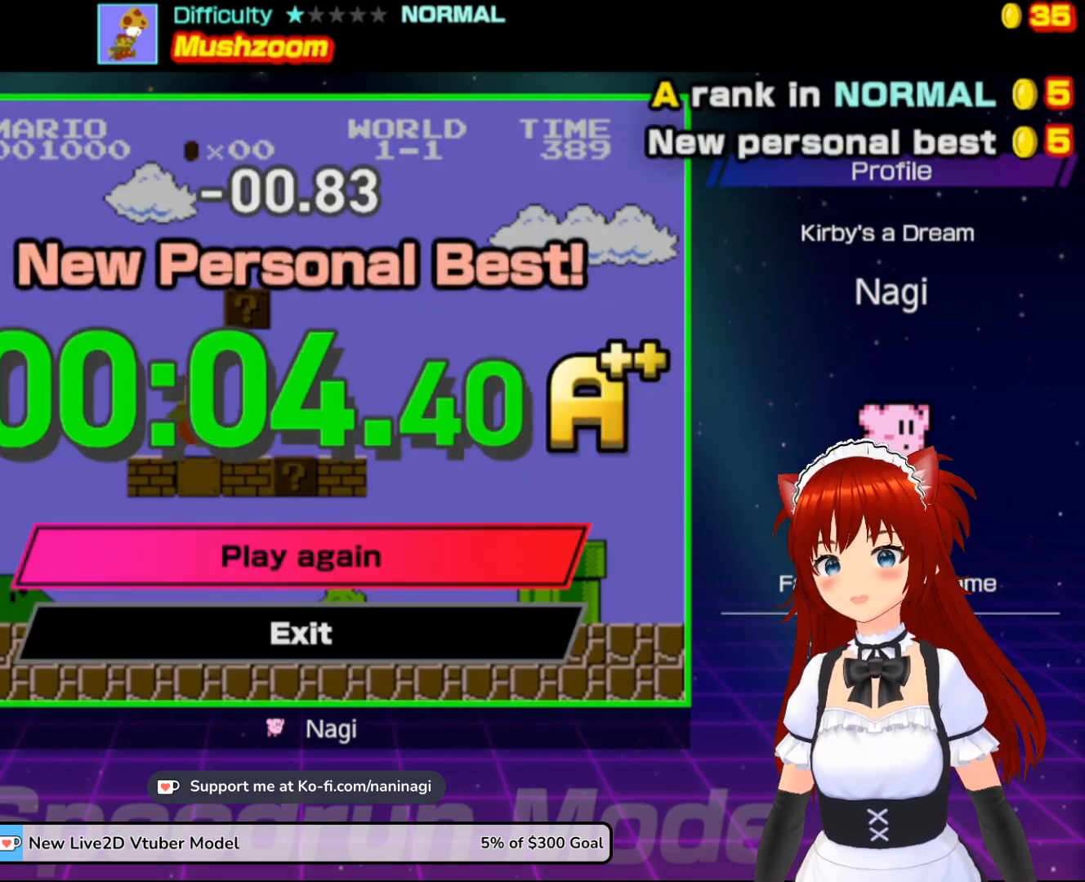
{"buttons": [], "events": []}
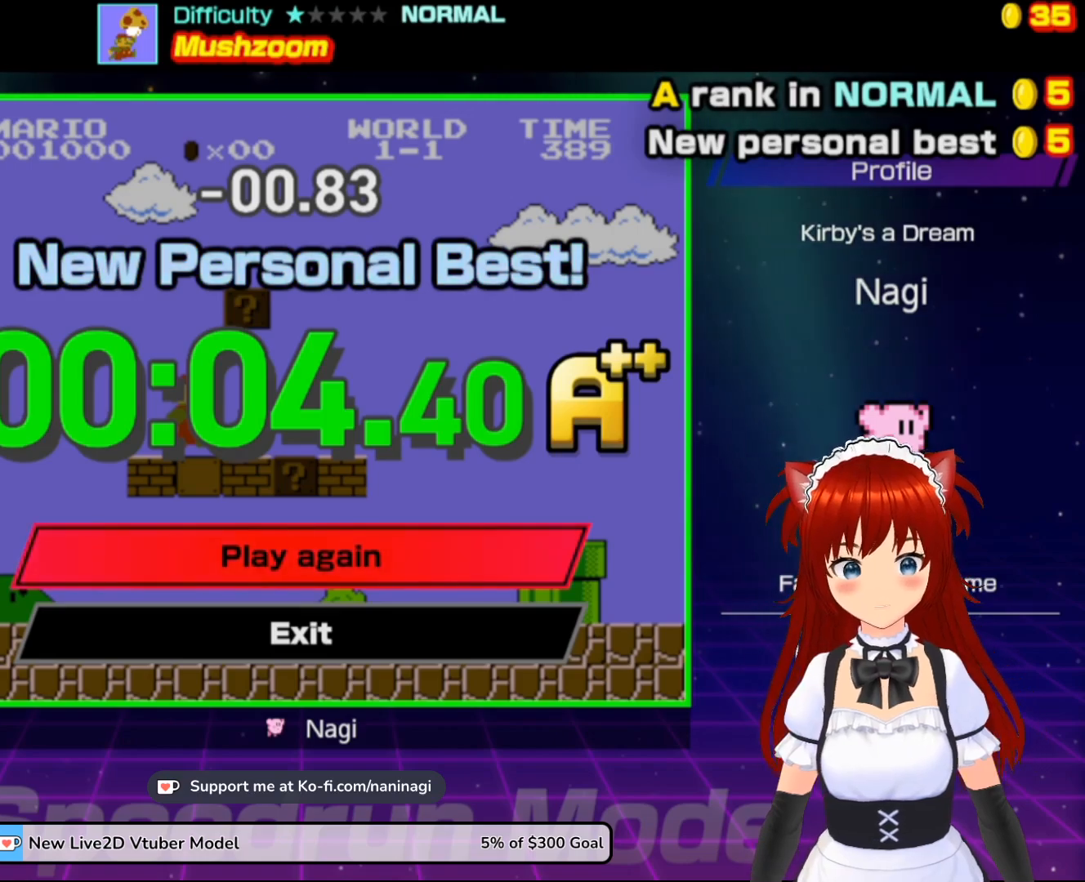
{"buttons": [], "events": []}
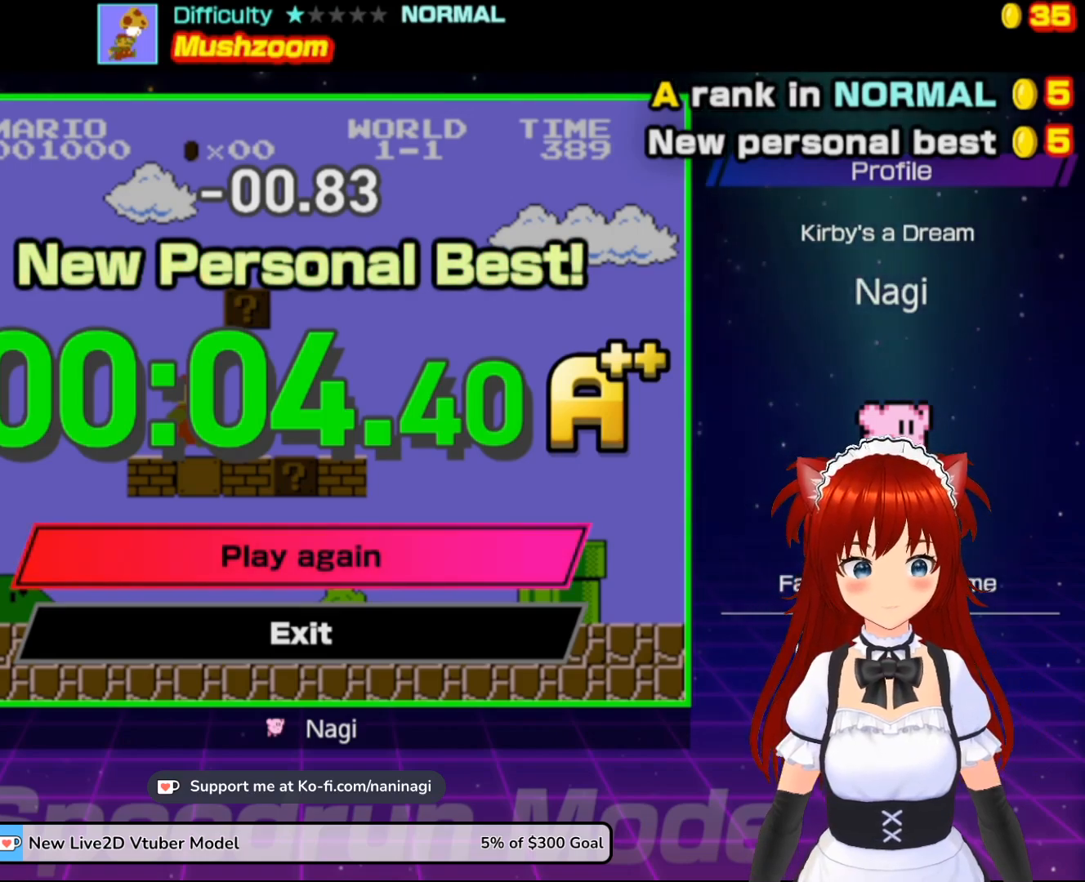
{"buttons": [], "events": []}
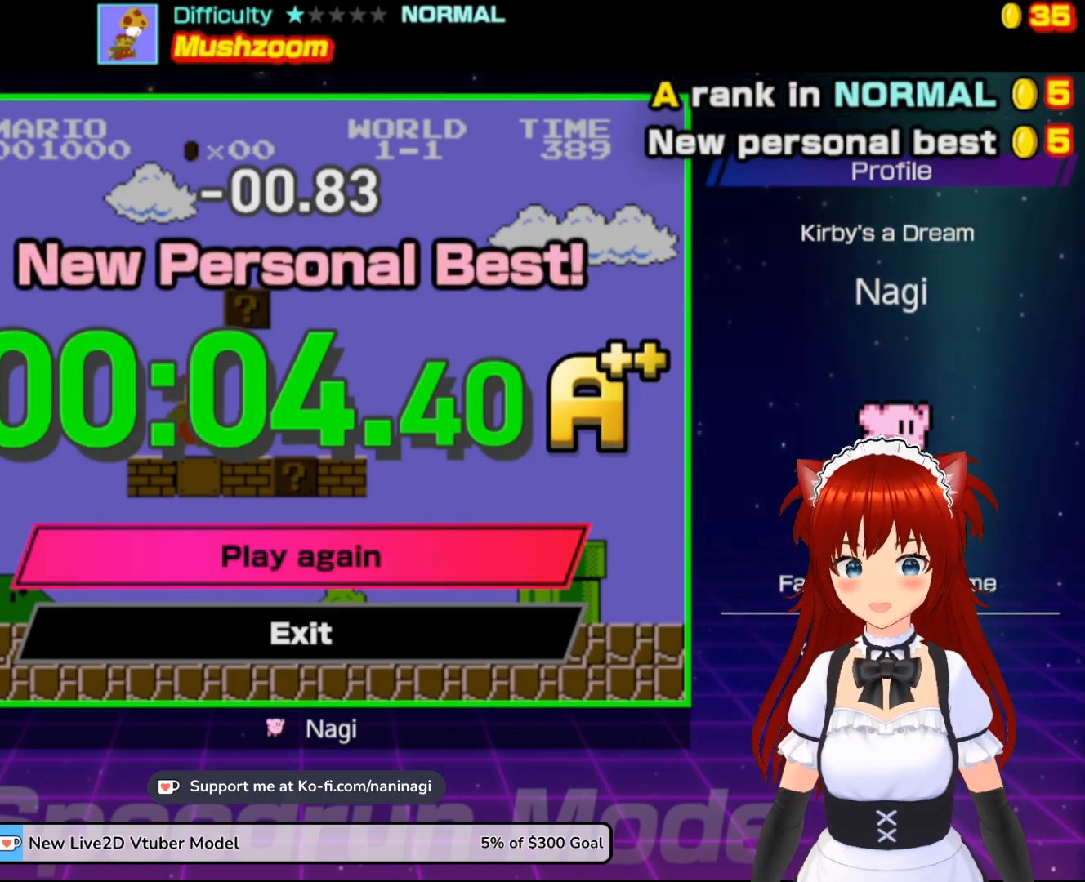
{"buttons": [], "events": []}
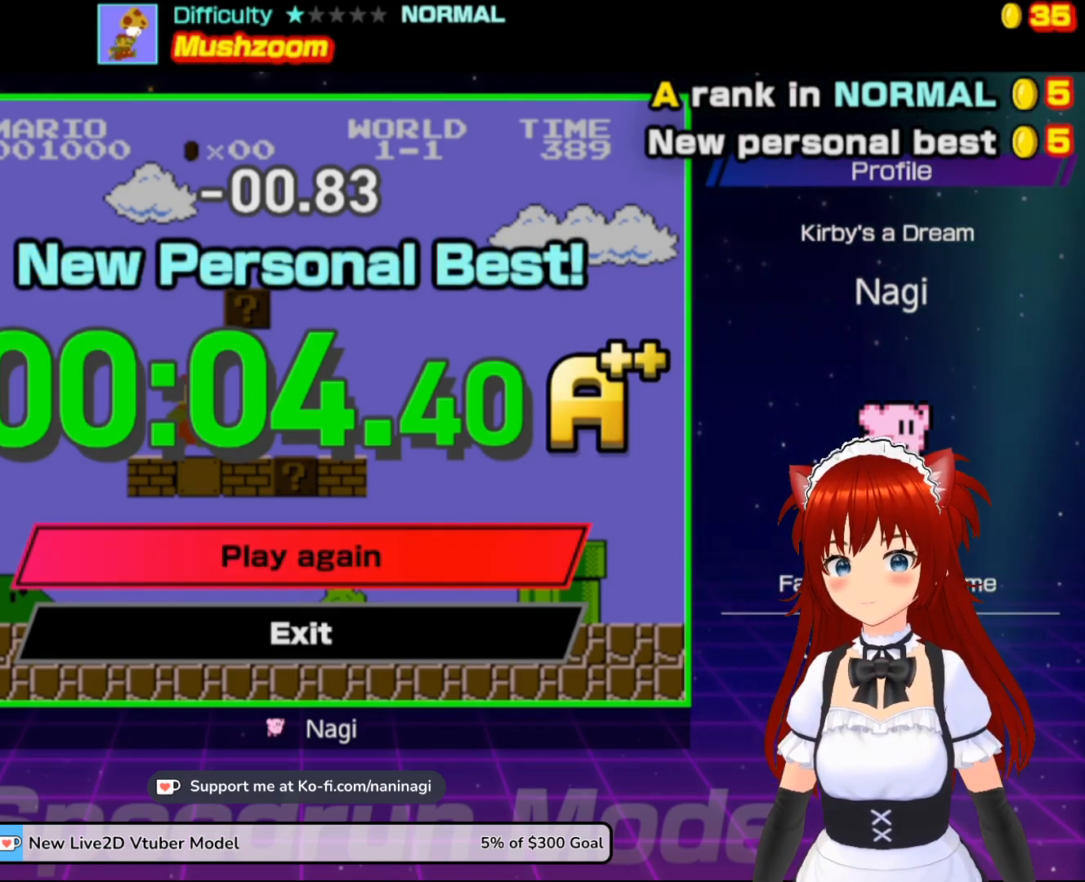
{"buttons": [], "events": [[150, "A", "down"], [283, "A", "up"]]}
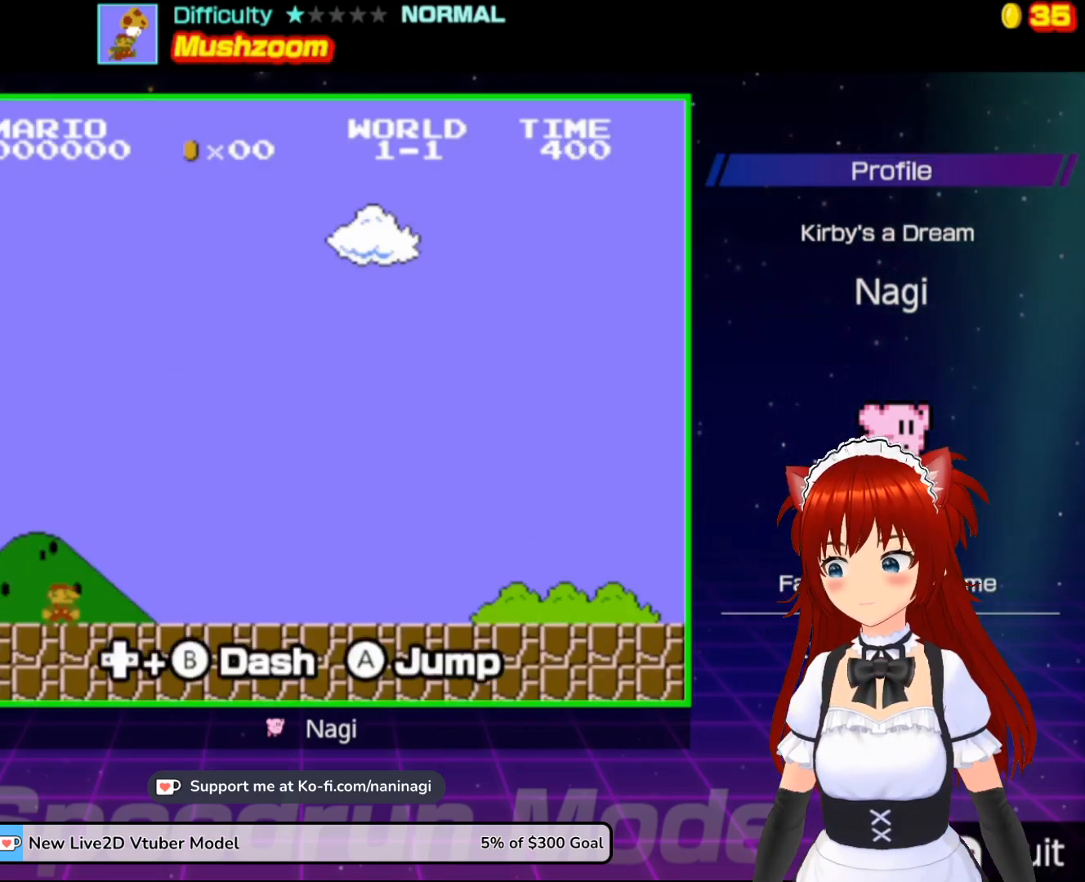
{"buttons": [], "events": []}
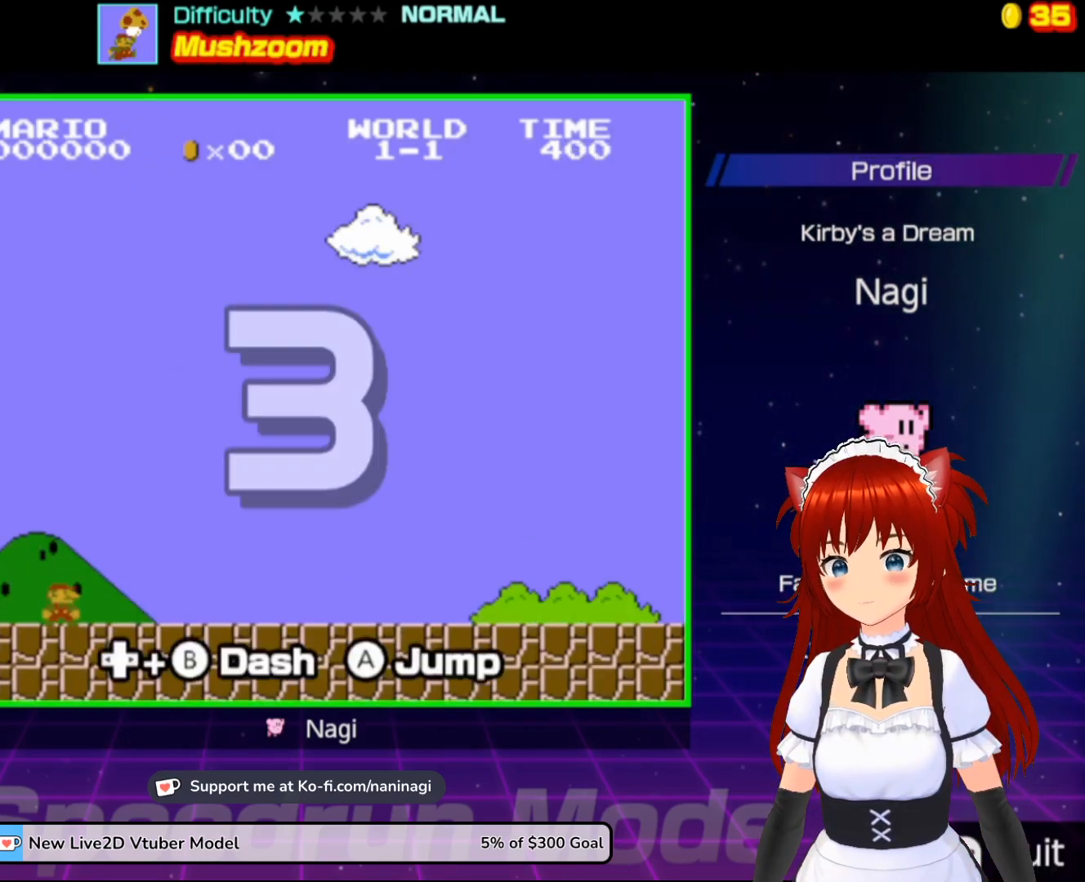
{"buttons": [], "events": []}
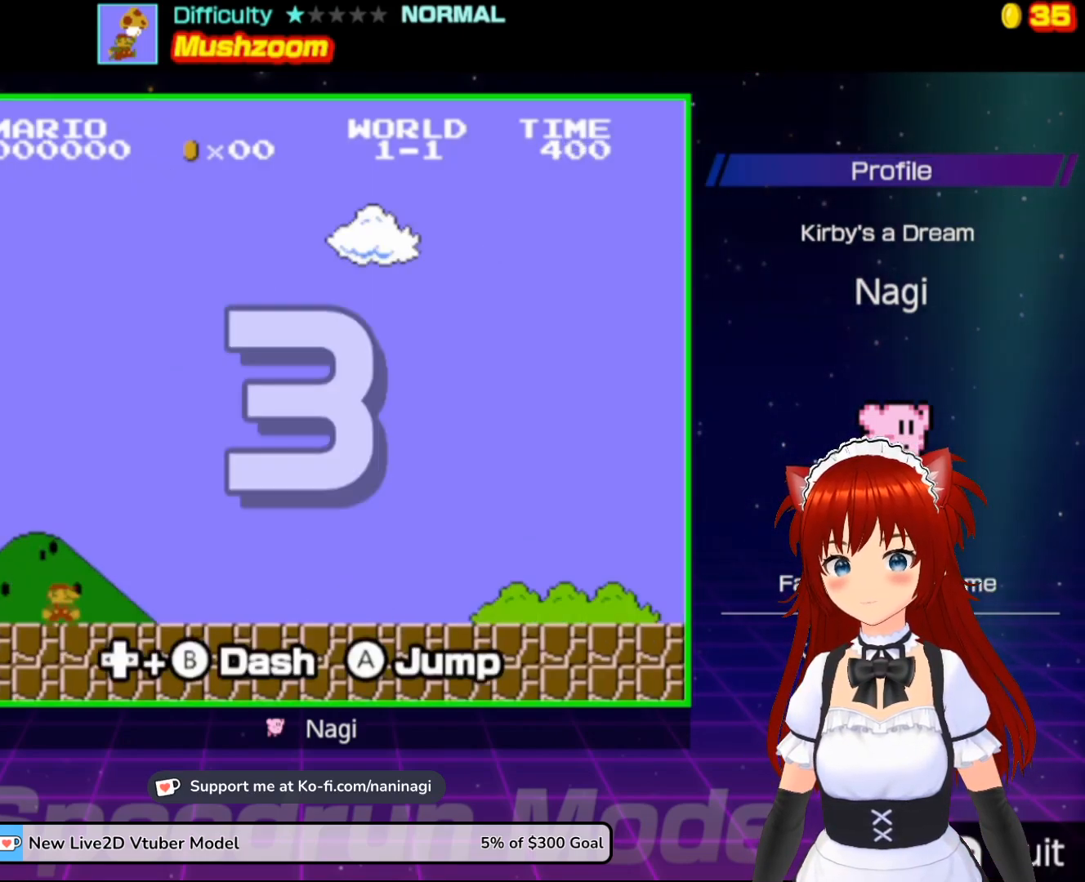
{"buttons": ["B", "DPAD_RIGHT"], "events": [[383, "B", "down"], [467, "DPAD_RIGHT", "down"]]}
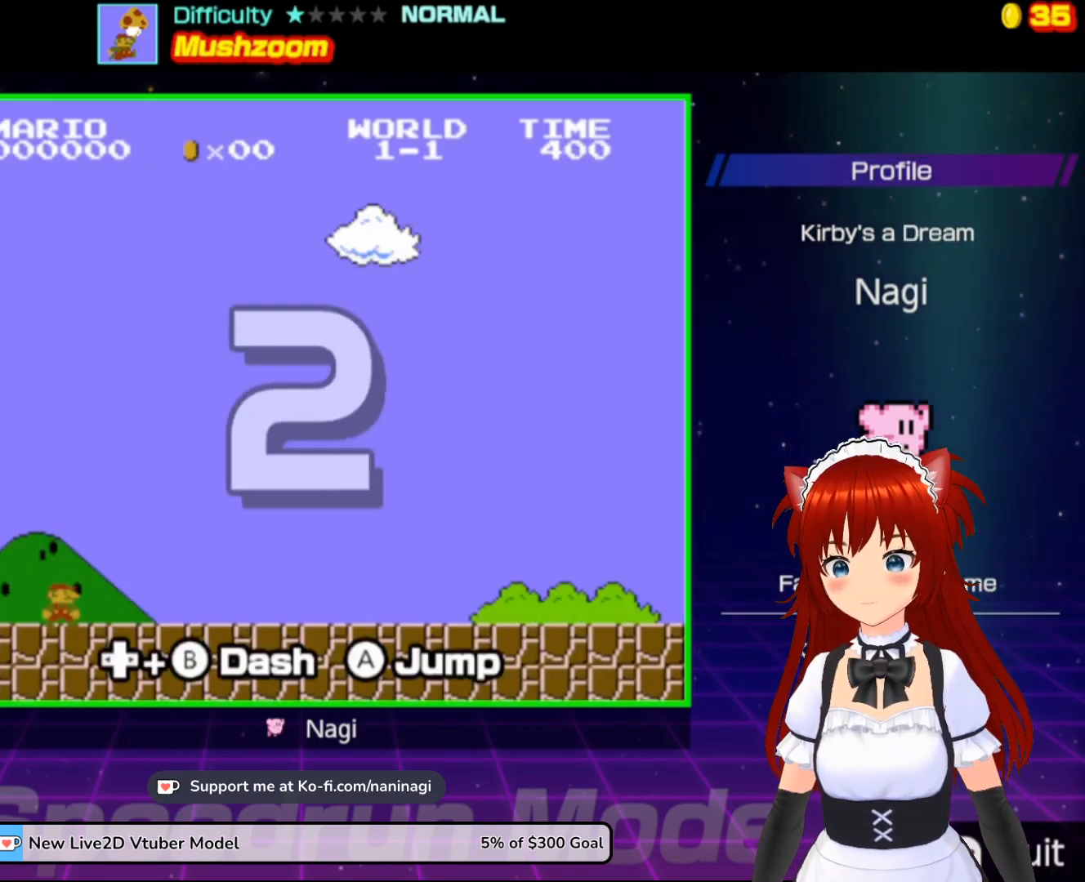
{"buttons": ["B", "DPAD_RIGHT"], "events": []}
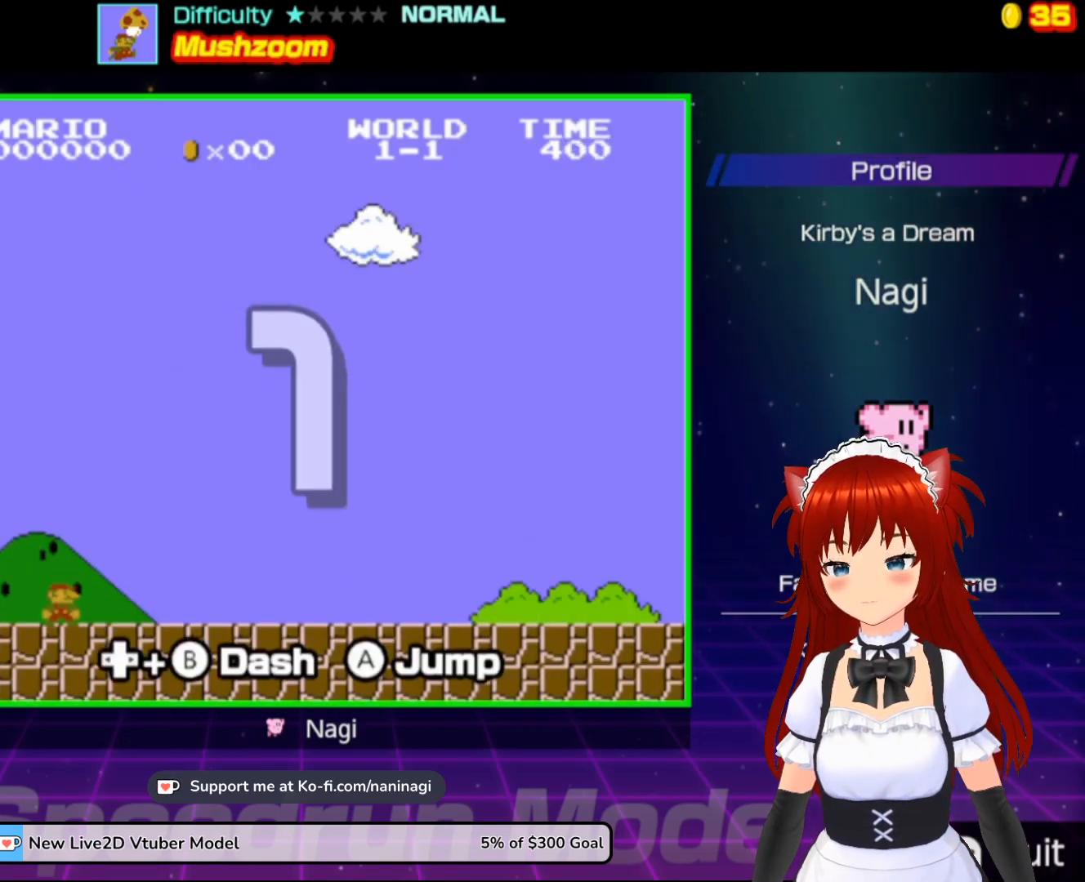
{"buttons": ["B", "DPAD_RIGHT"], "events": []}
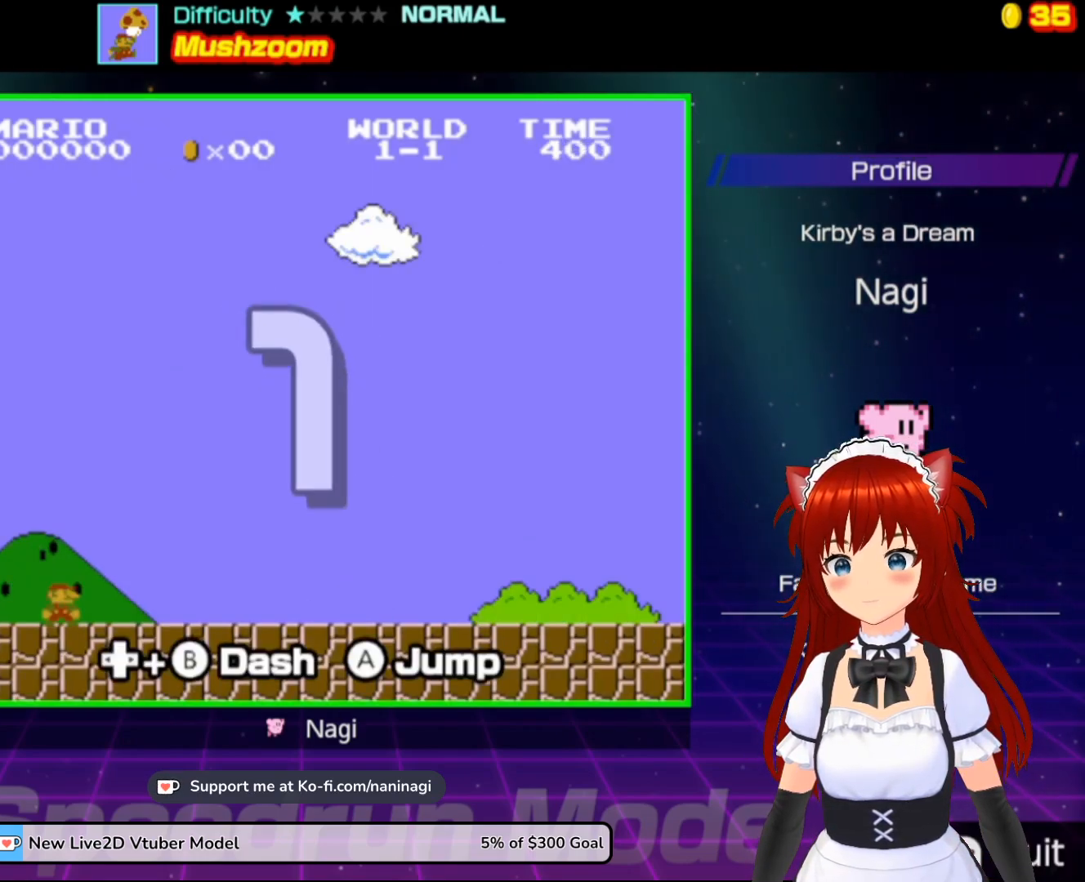
{"buttons": ["B", "DPAD_RIGHT"], "events": []}
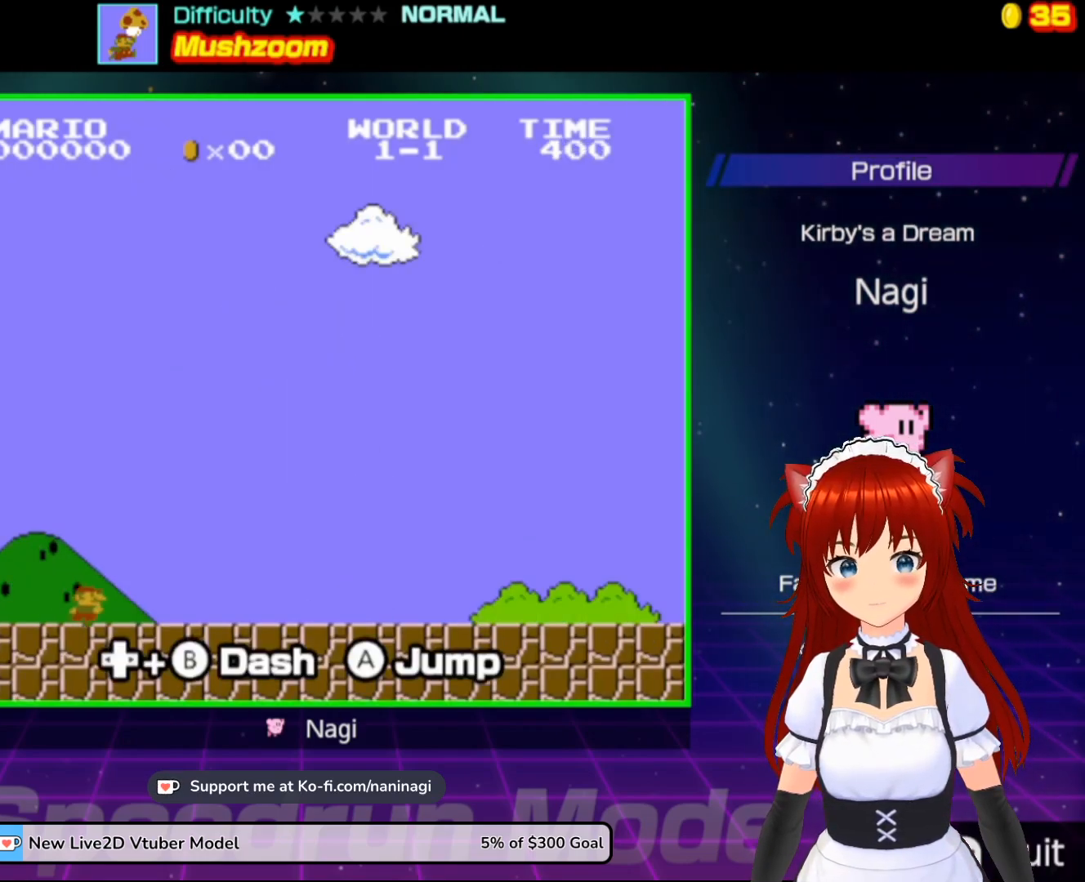
{"buttons": ["B", "DPAD_RIGHT"], "events": []}
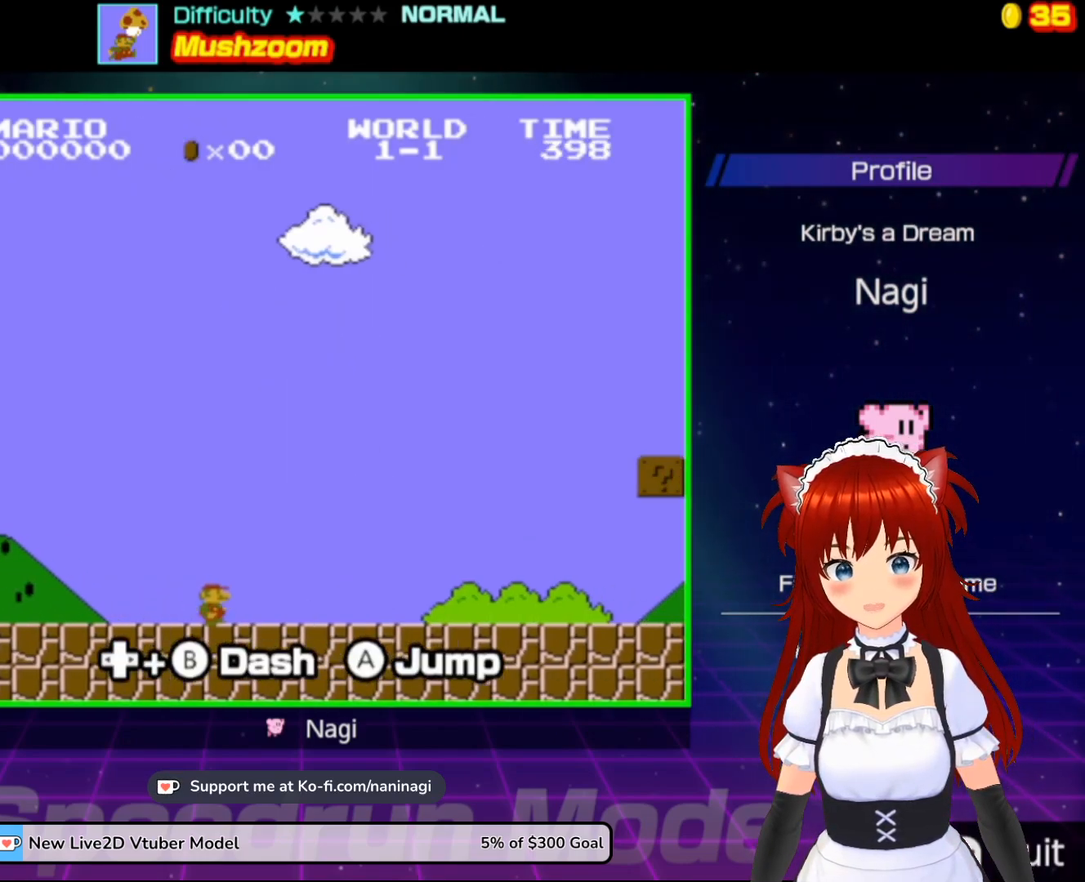
{"buttons": ["B", "DPAD_RIGHT"], "events": []}
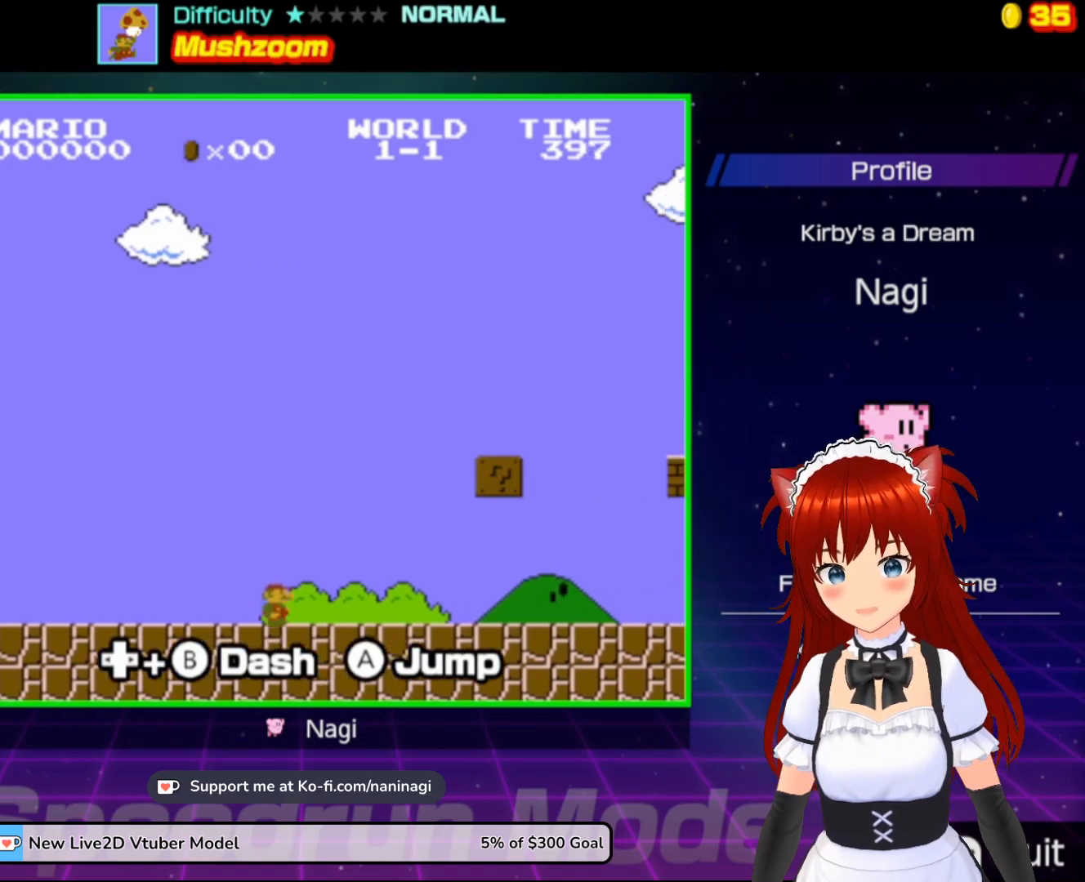
{"buttons": ["A", "B", "DPAD_RIGHT"], "events": [[83, "A", "down"]]}
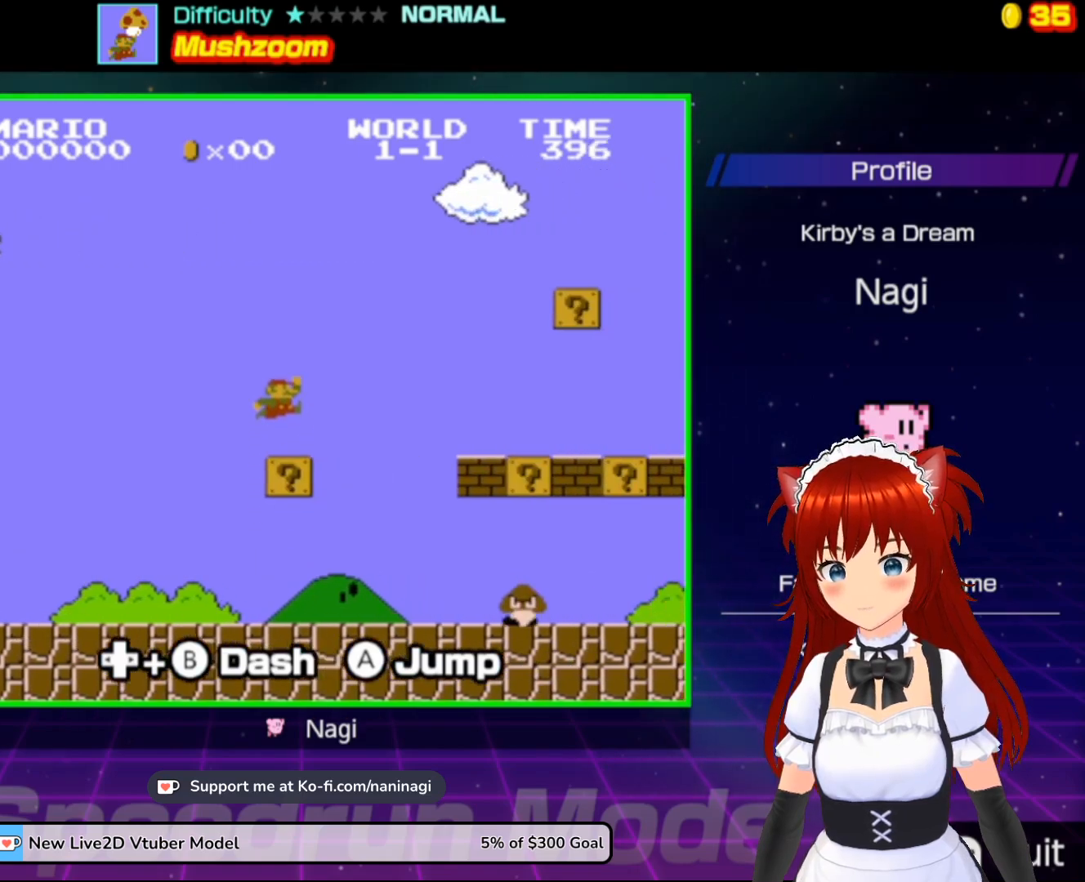
{"buttons": ["B", "DPAD_LEFT"], "events": [[17, "DPAD_UP", "down"], [50, "A", "up"], [83, "DPAD_LEFT", "down"], [83, "DPAD_RIGHT", "up"], [83, "DPAD_UP", "up"]]}
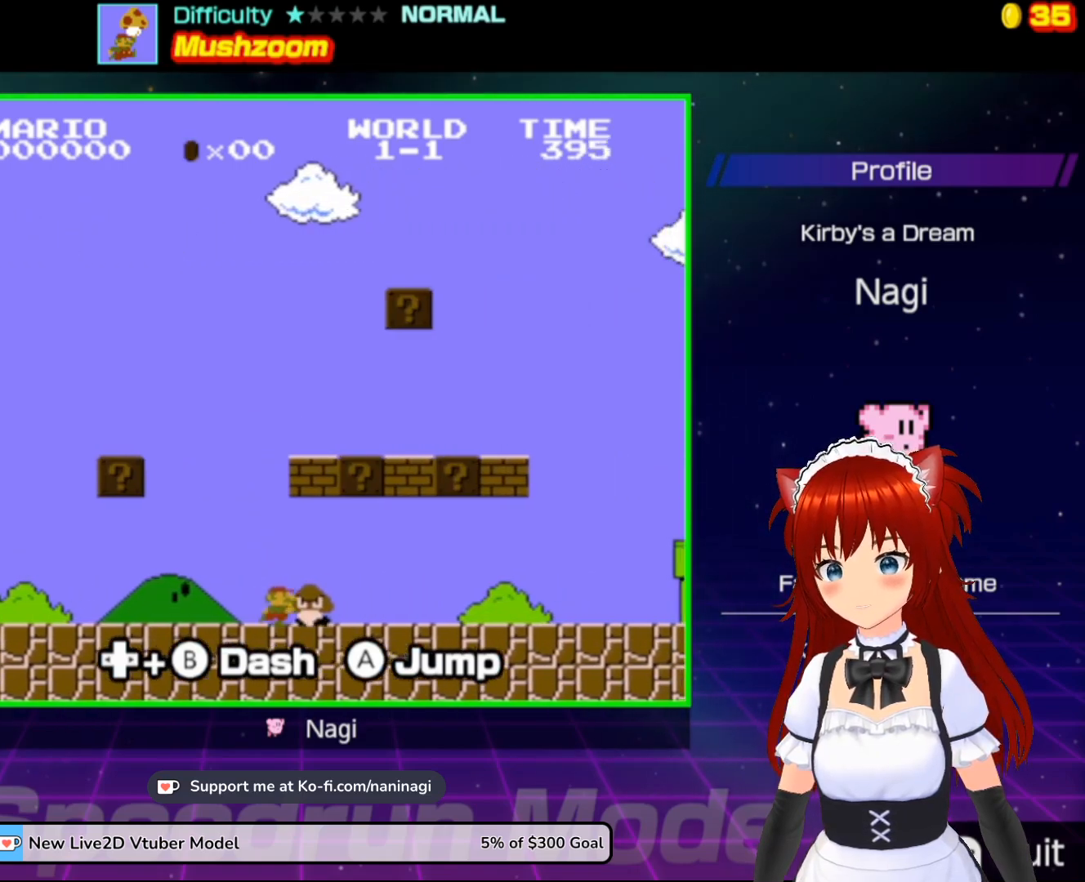
{"buttons": ["B"], "events": [[17, "DPAD_UP", "down"], [50, "A", "down"], [83, "DPAD_LEFT", "up"], [83, "DPAD_UP", "up"], [317, "A", "up"]]}
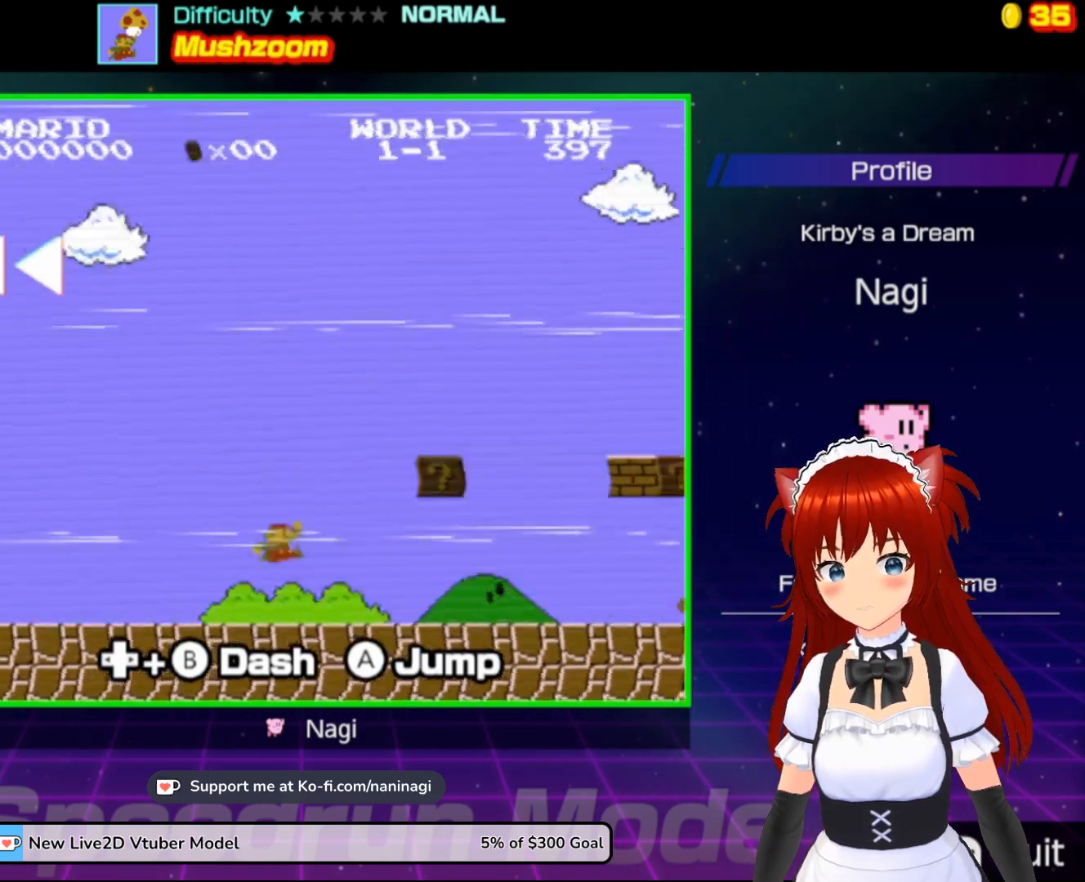
{"buttons": ["B"], "events": []}
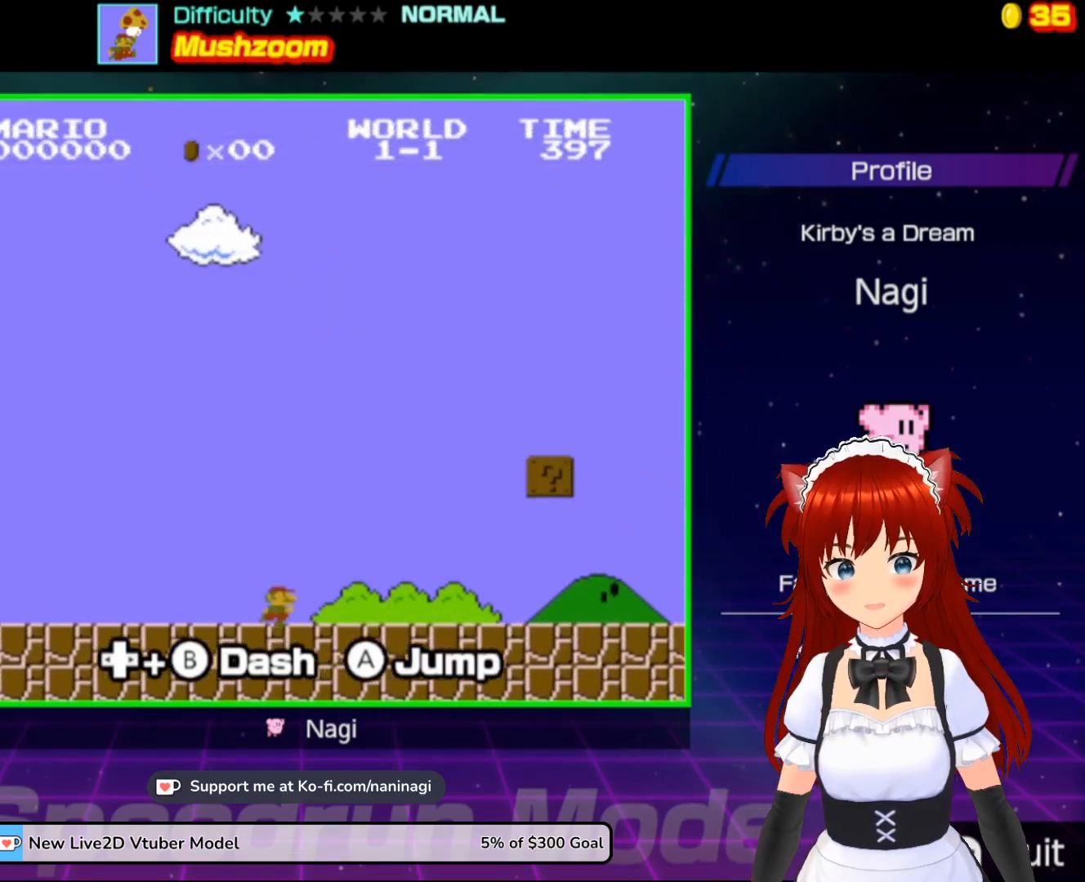
{"buttons": [], "events": [[117, "B", "up"]]}
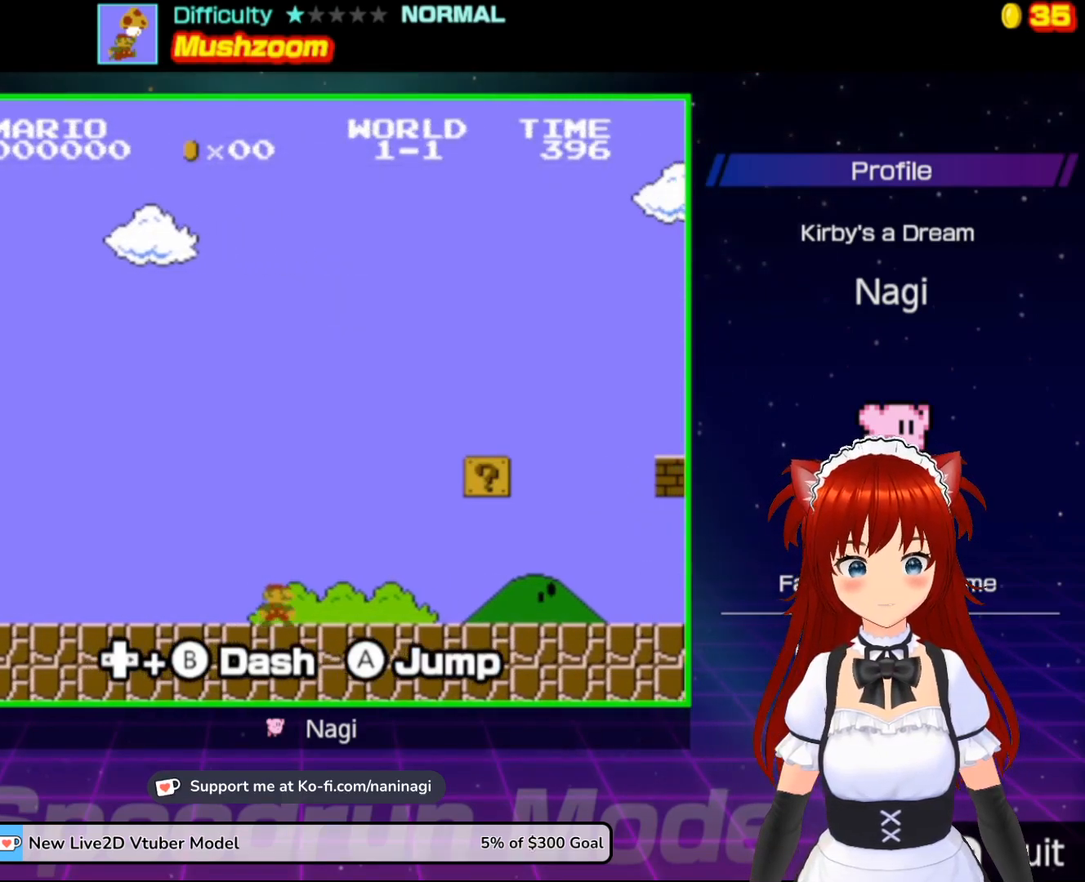
{"buttons": [], "events": []}
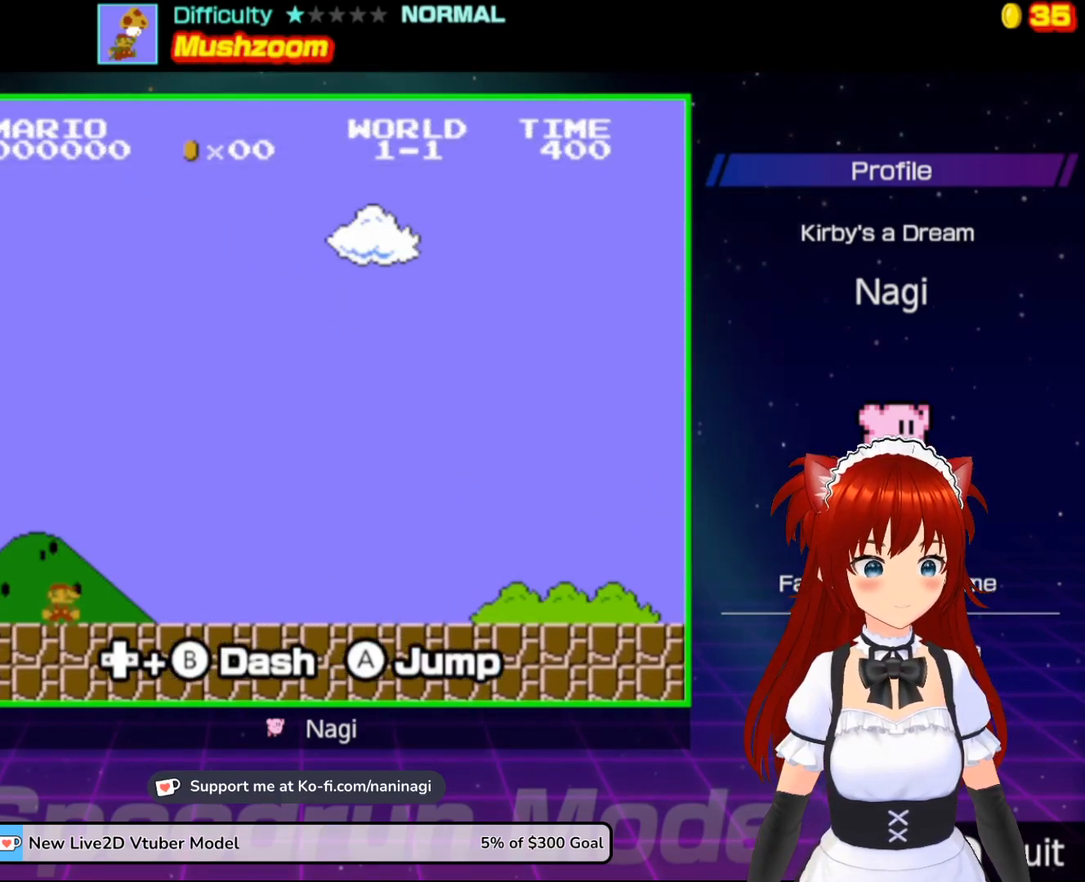
{"buttons": [], "events": []}
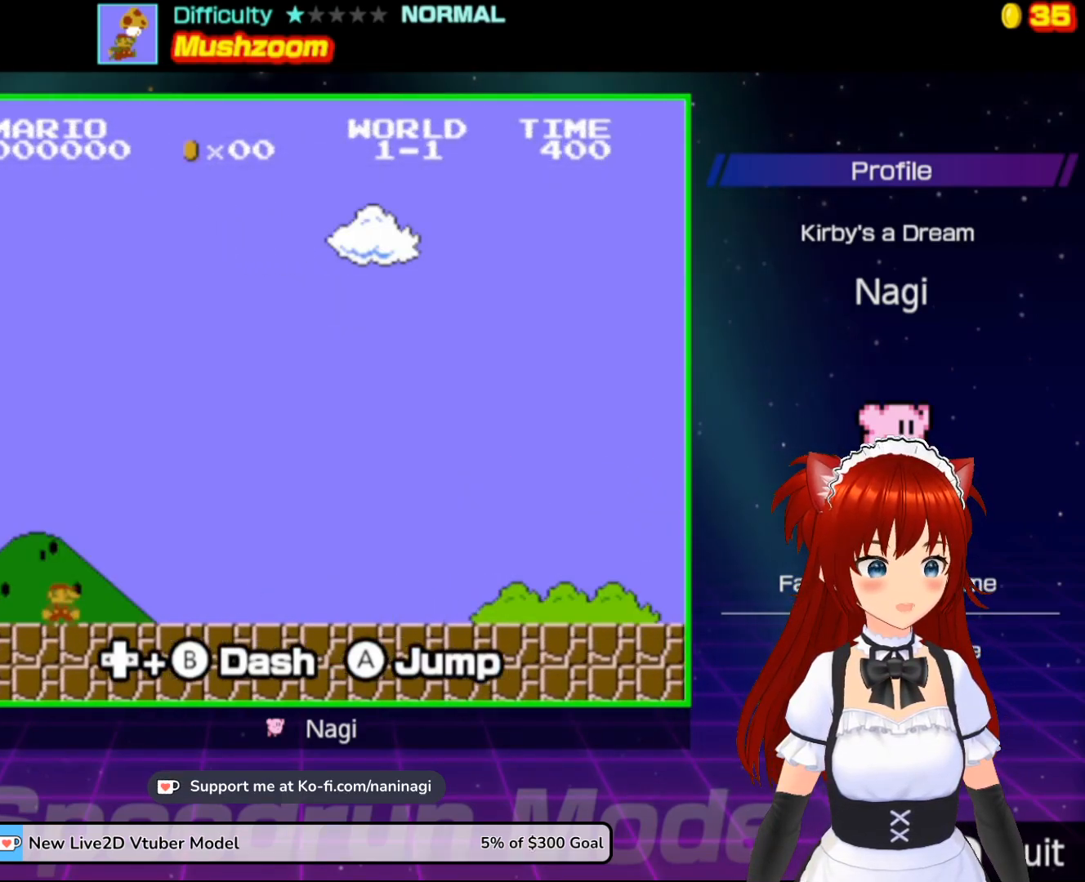
{"buttons": [], "events": []}
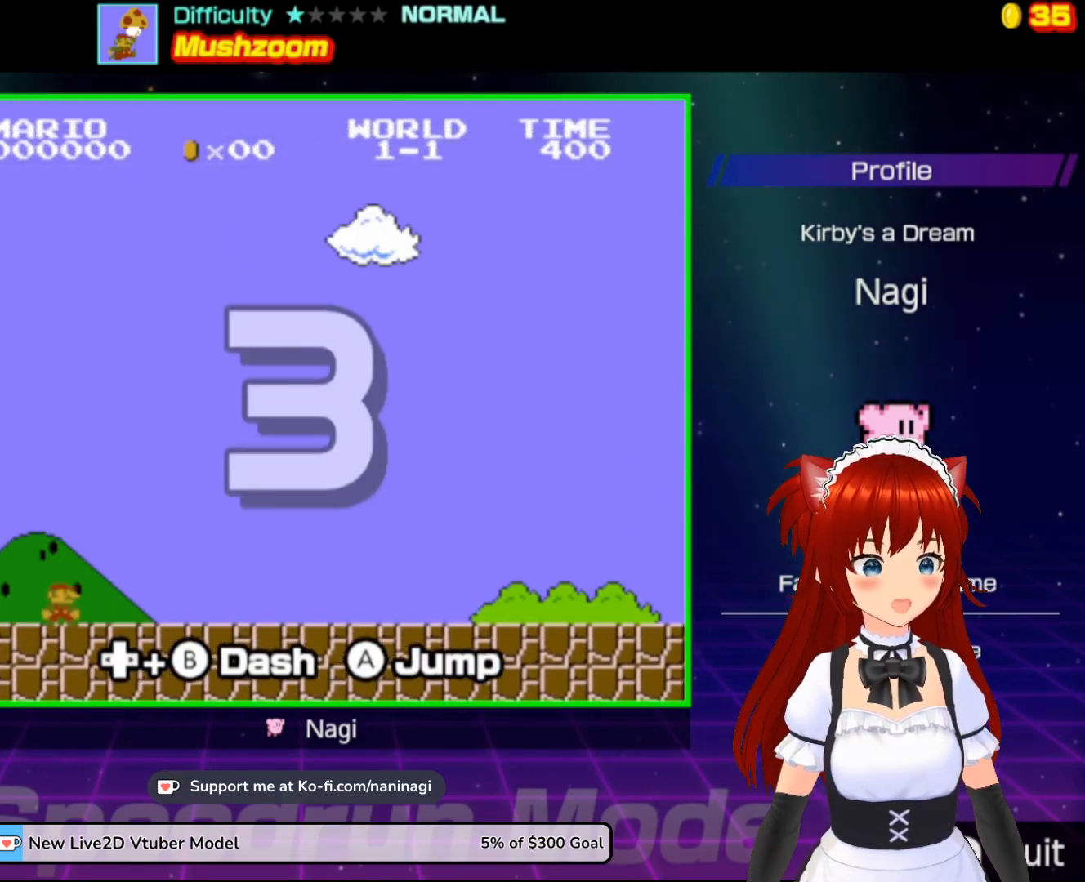
{"buttons": [], "events": []}
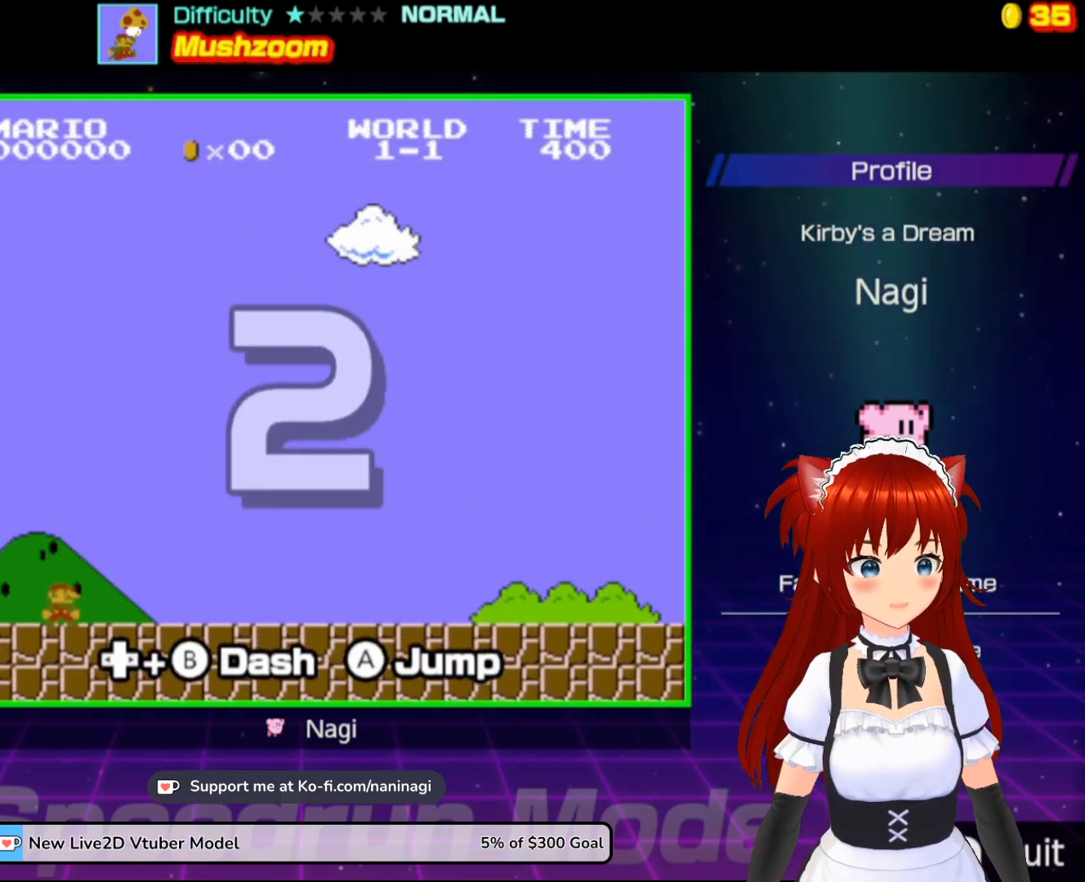
{"buttons": [], "events": []}